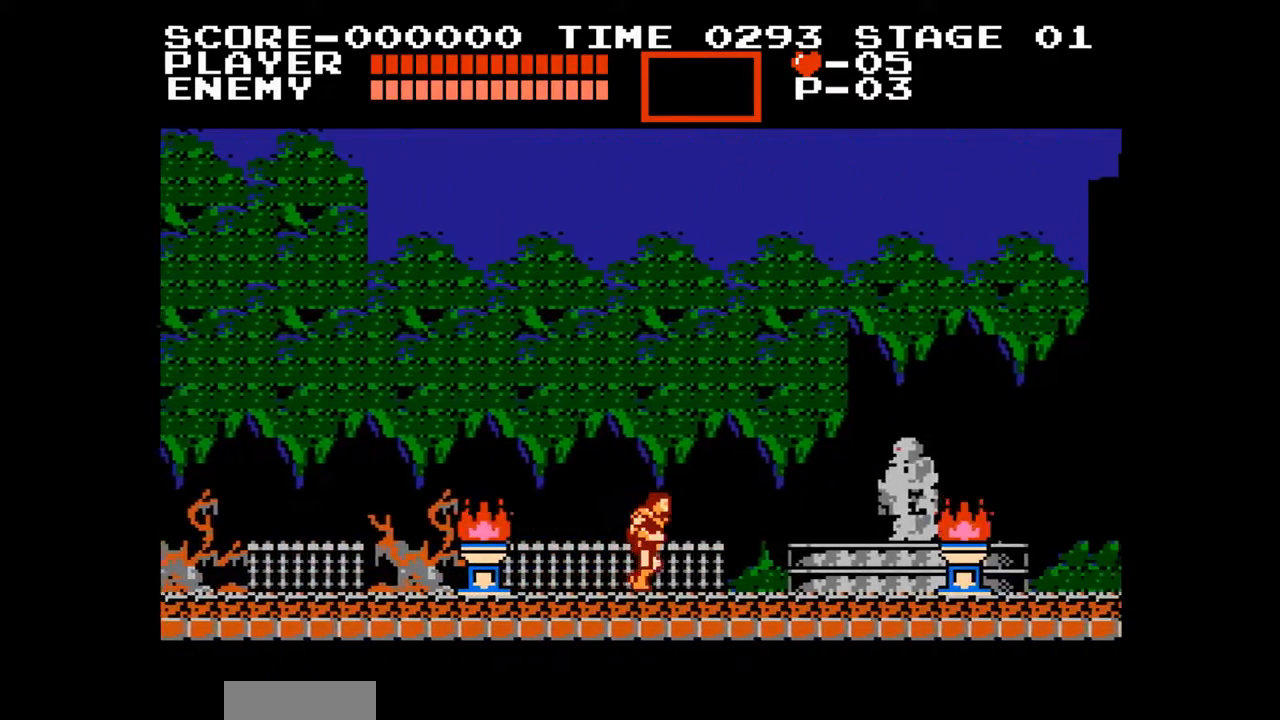
Gameplay with a controller (Nintendo layout); each line is a JSON object with the inputs held at the frame after it. "events" lists button and stick changes between this image and that frame as [ms after this image, input, new state], when the widget could be followed in between. Not read: L3 R3.
{"buttons": ["DPAD_RIGHT"], "events": []}
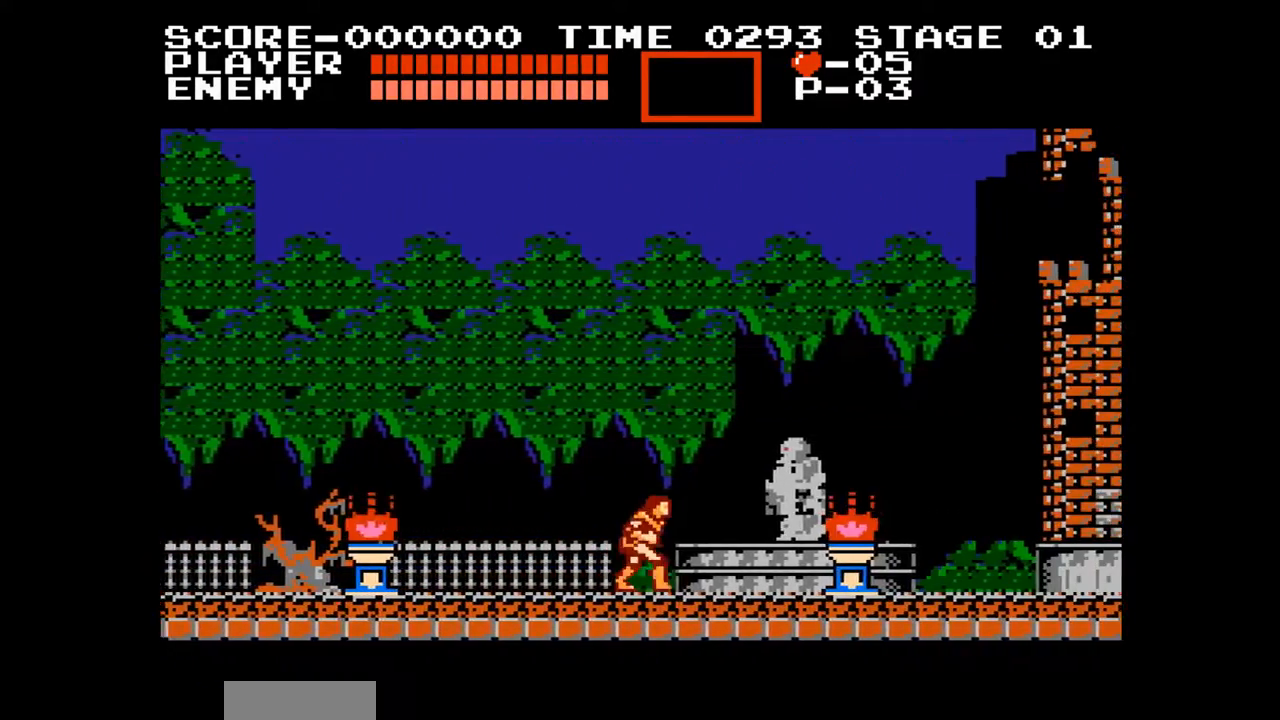
{"buttons": ["DPAD_RIGHT"], "events": []}
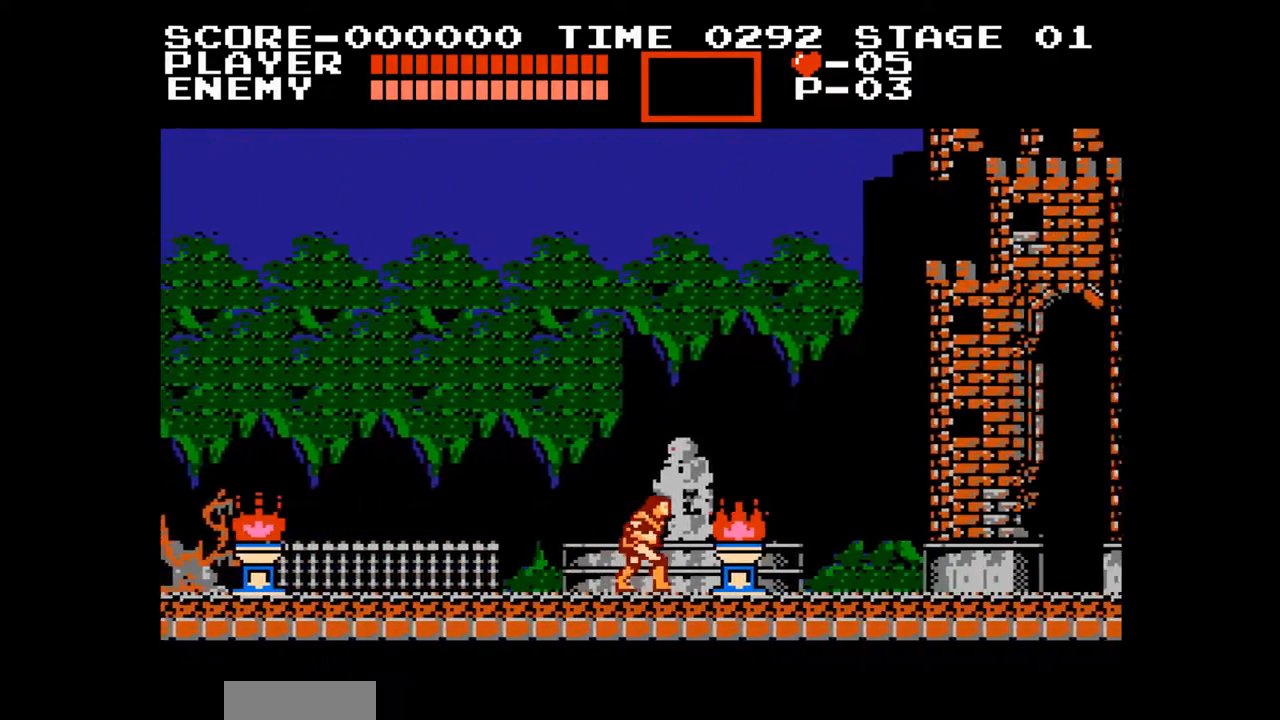
{"buttons": ["DPAD_RIGHT"], "events": []}
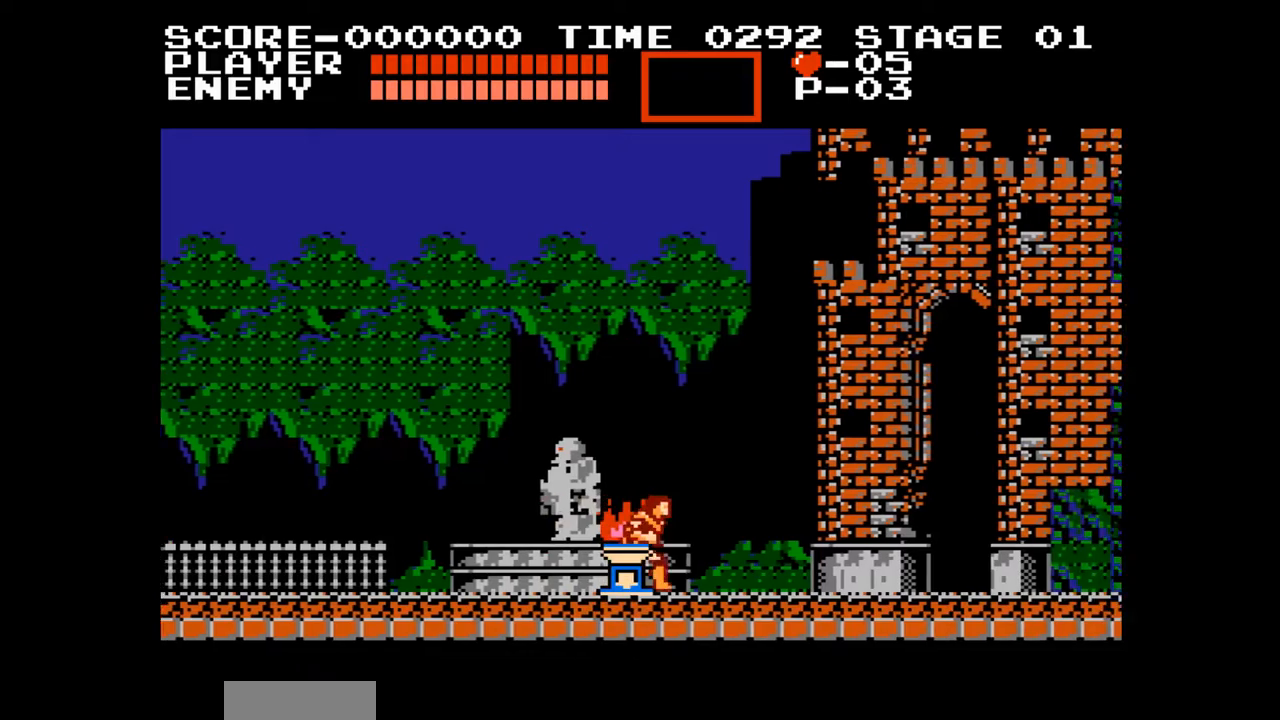
{"buttons": ["DPAD_RIGHT"], "events": []}
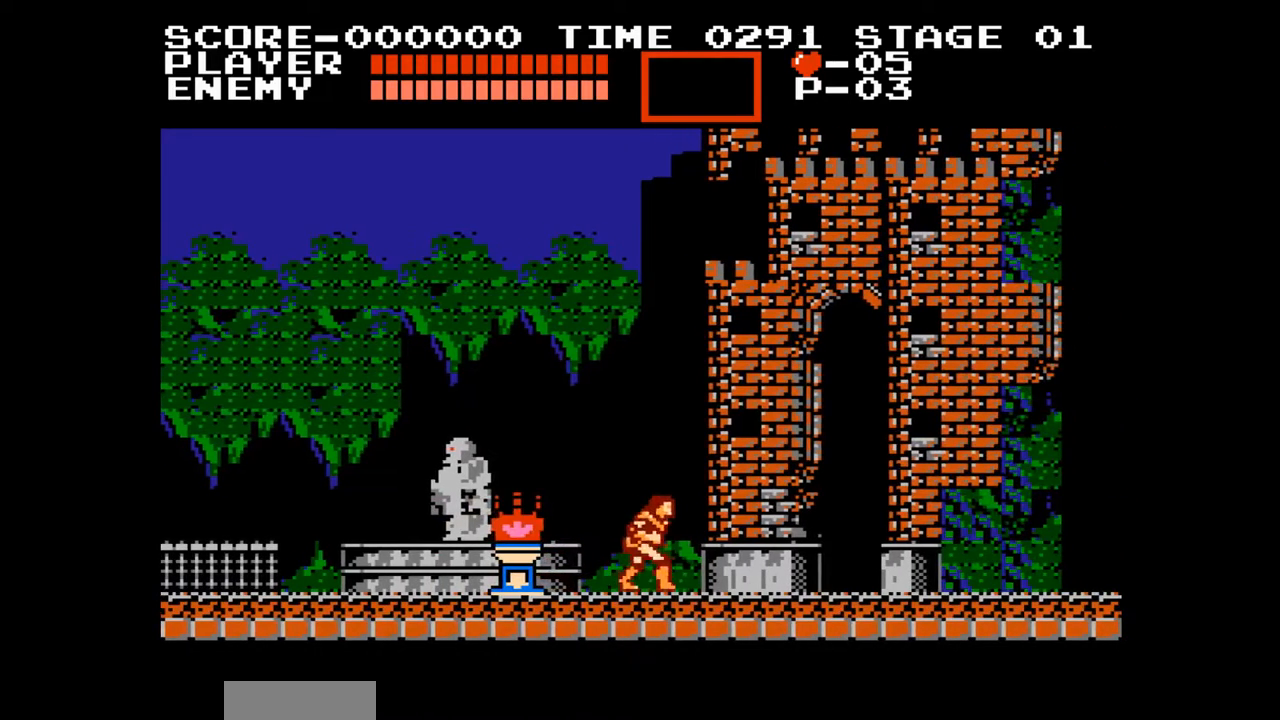
{"buttons": [], "events": [[100, "DPAD_RIGHT", "up"], [200, "START", "down"], [383, "START", "up"]]}
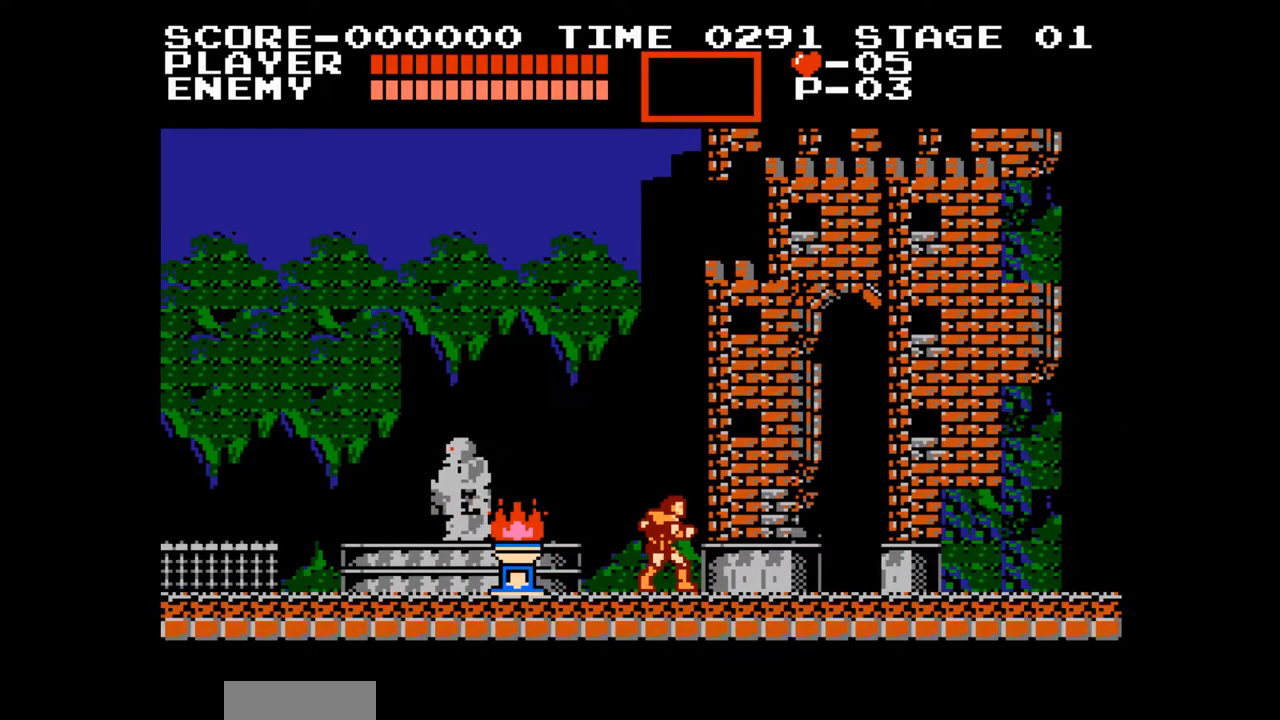
{"buttons": [], "events": [[167, "START", "down"], [267, "START", "up"], [317, "DPAD_RIGHT", "down"], [350, "DPAD_RIGHT", "up"], [400, "START", "down"], [500, "START", "up"]]}
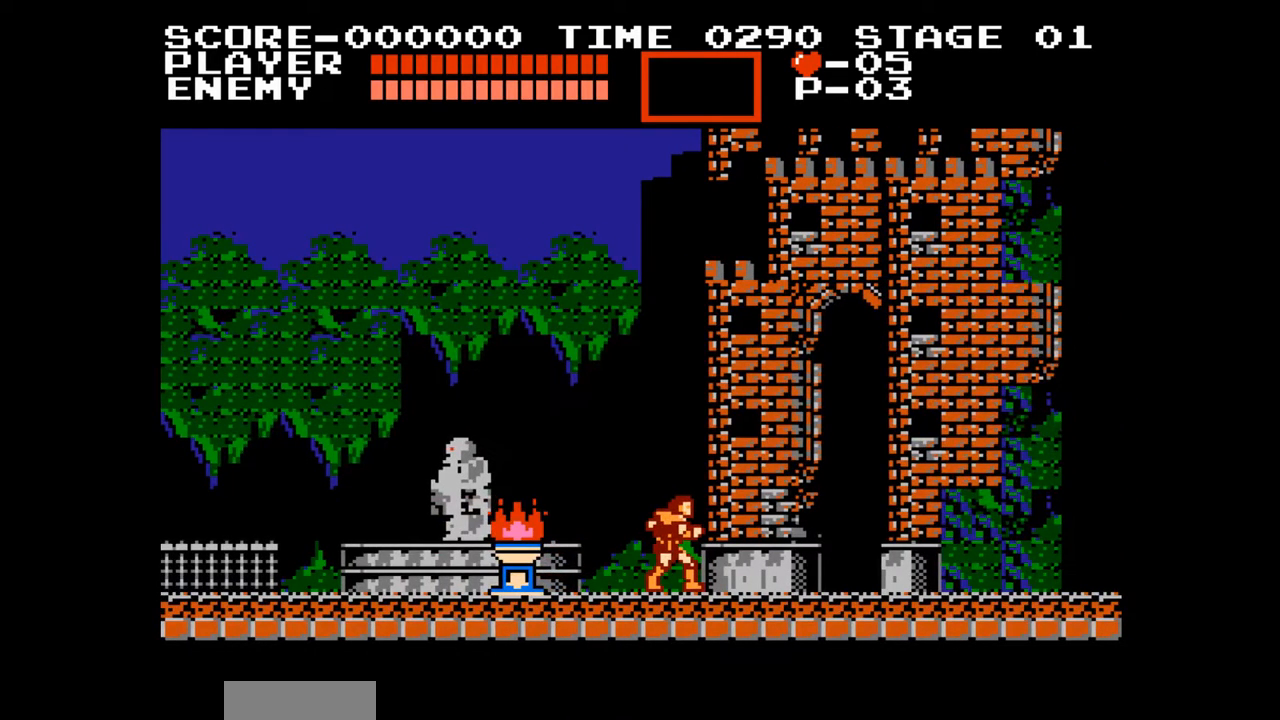
{"buttons": [], "events": []}
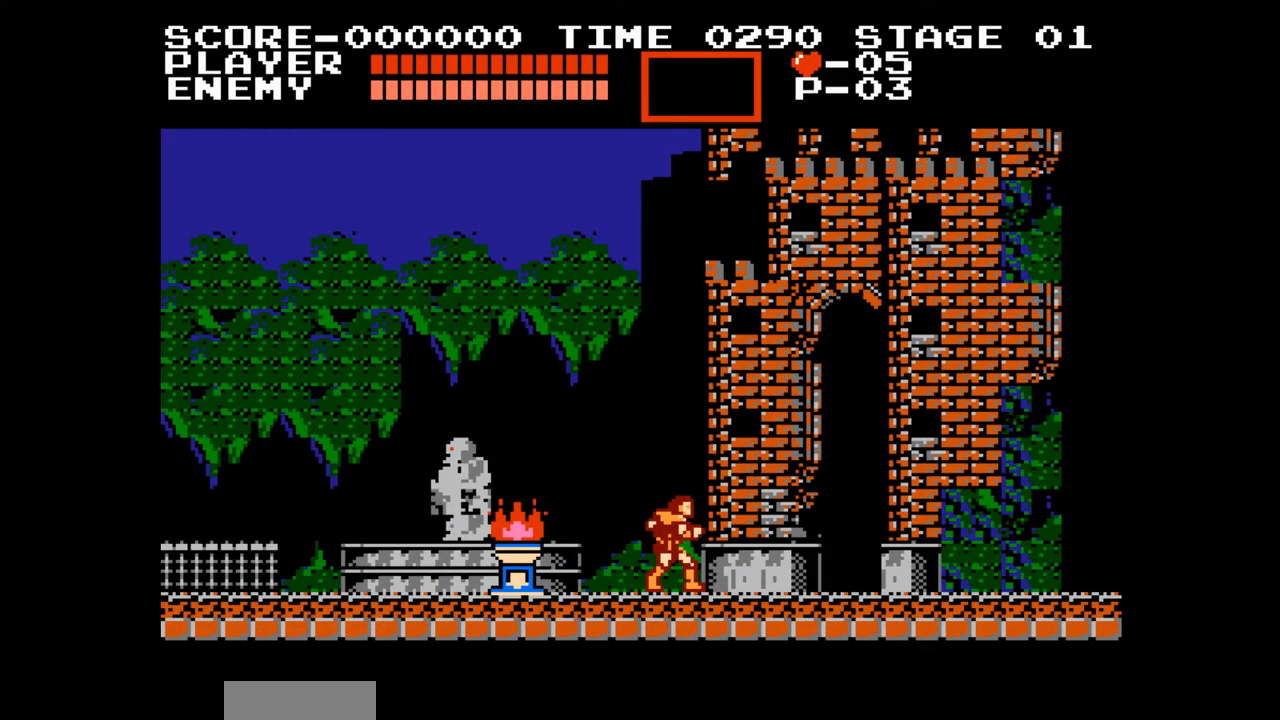
{"buttons": [], "events": []}
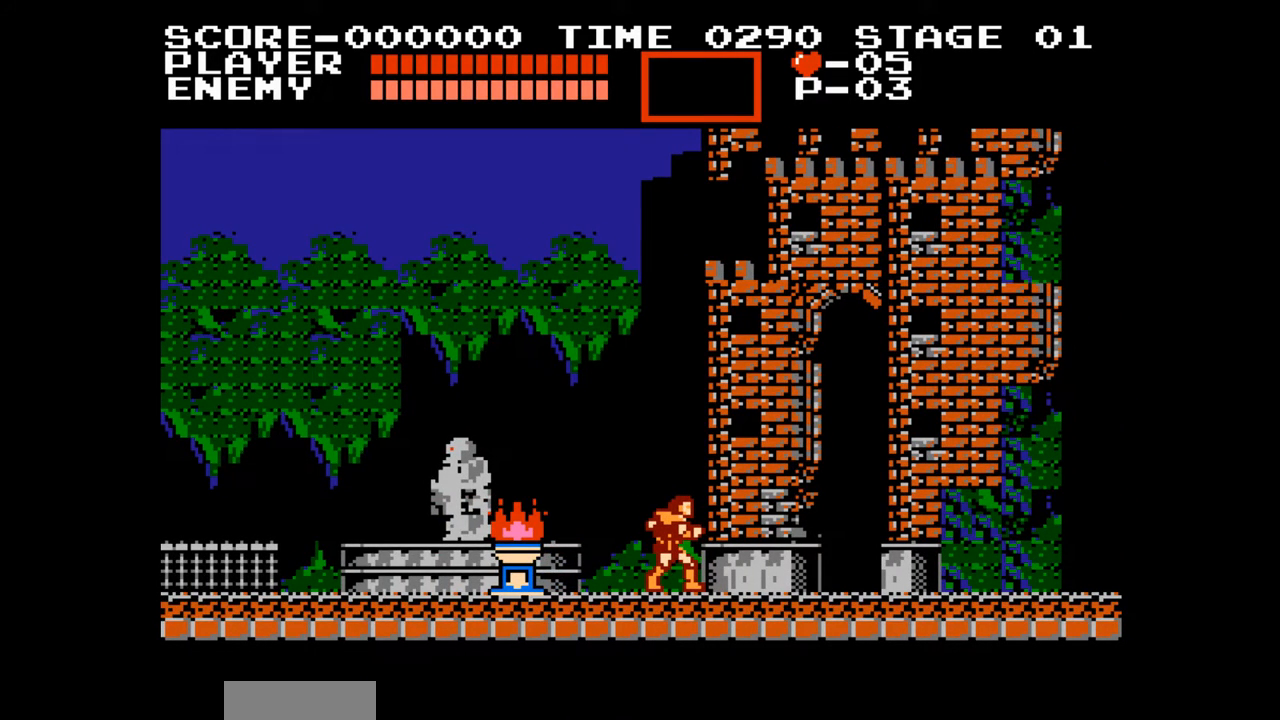
{"buttons": [], "events": [[400, "START", "down"], [500, "START", "up"]]}
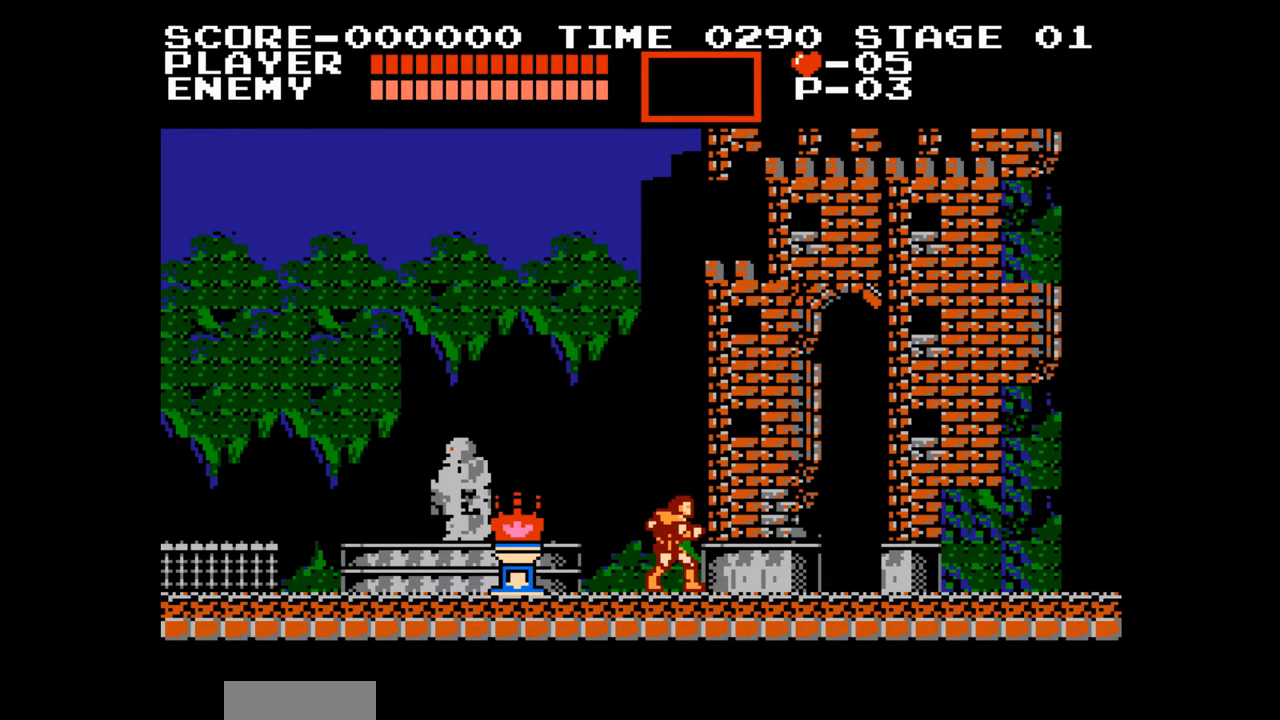
{"buttons": ["DPAD_RIGHT"], "events": [[83, "DPAD_RIGHT", "down"], [117, "A", "down"], [250, "A", "up"], [317, "DPAD_RIGHT", "up"], [400, "DPAD_RIGHT", "down"]]}
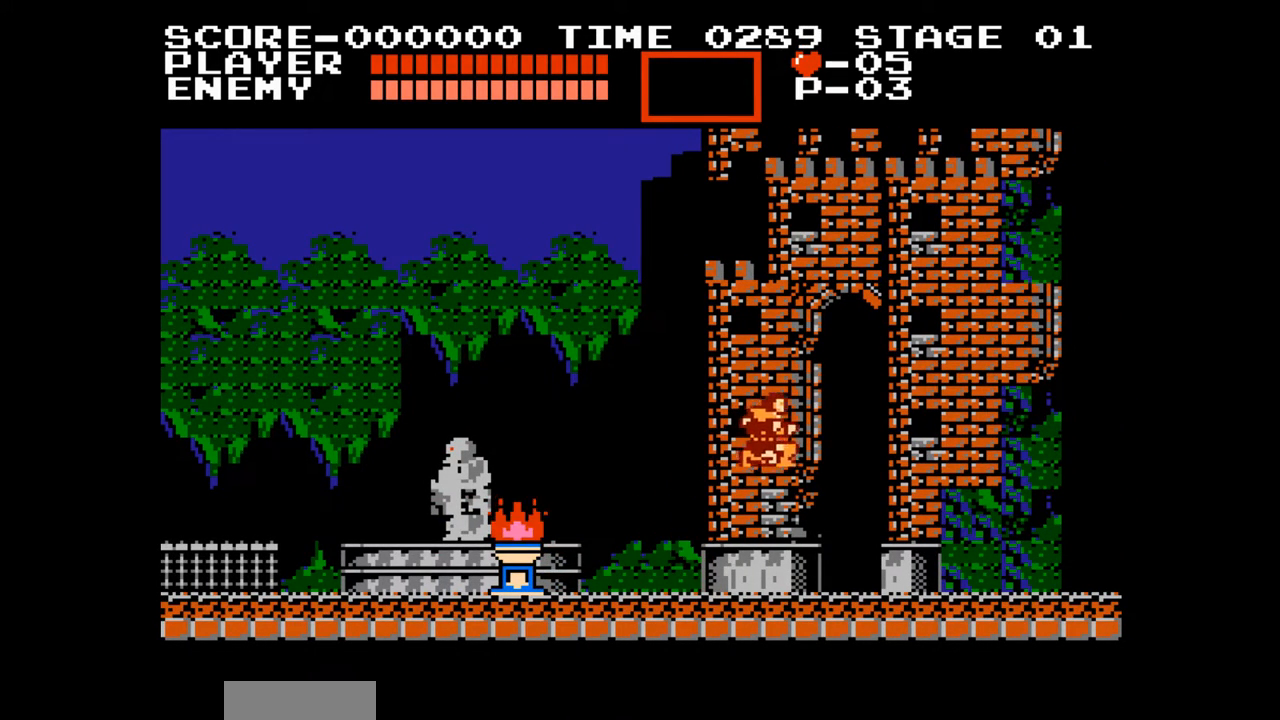
{"buttons": ["DPAD_RIGHT"], "events": []}
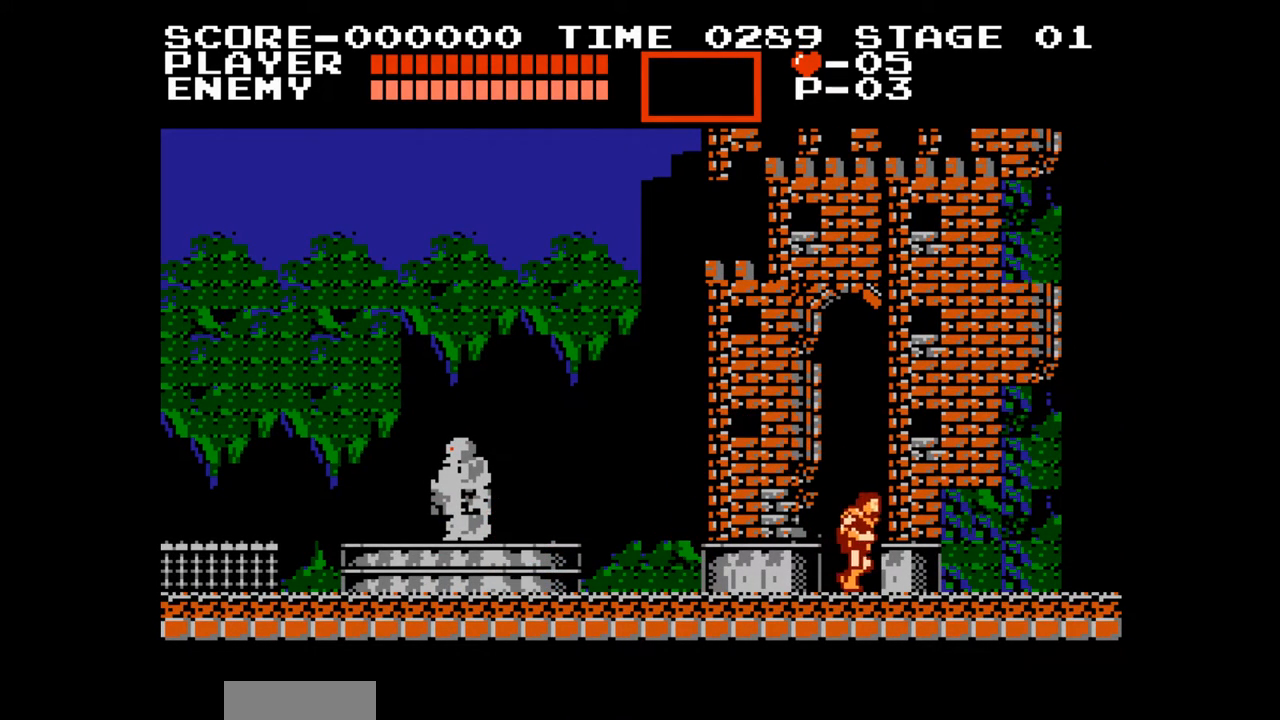
{"buttons": ["START"], "events": [[450, "DPAD_RIGHT", "up"], [467, "START", "down"]]}
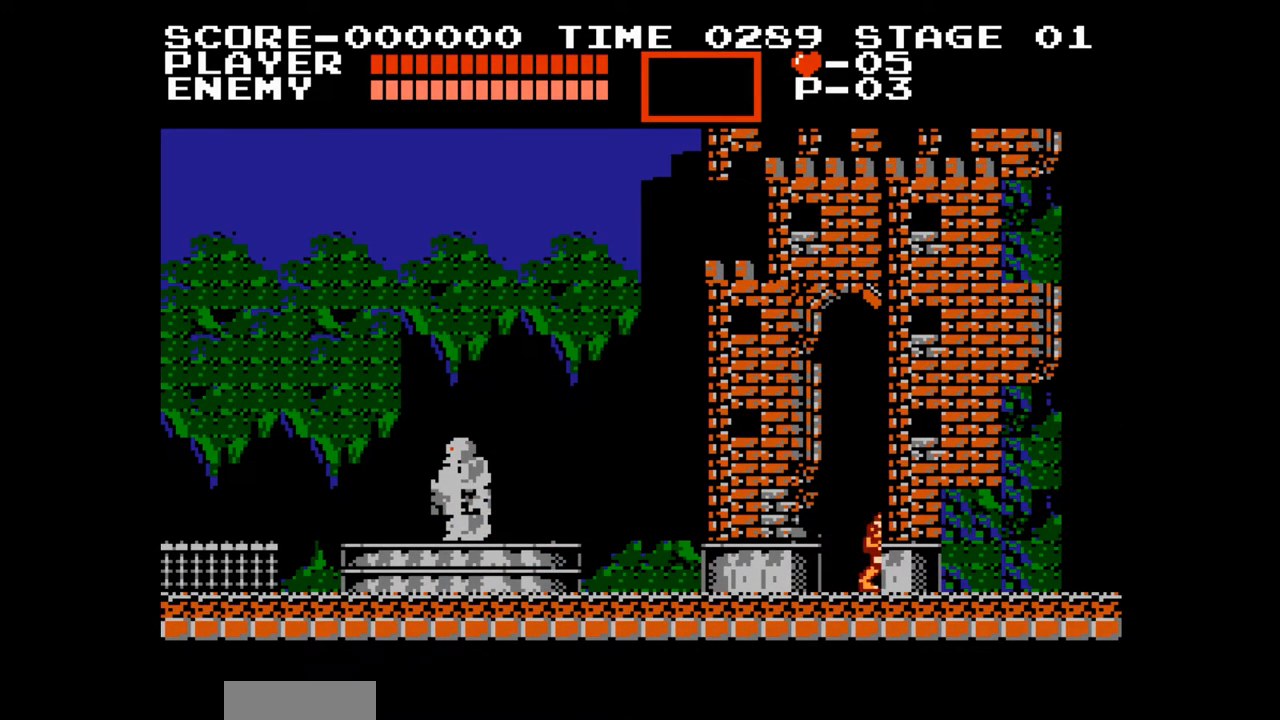
{"buttons": [], "events": [[150, "START", "up"]]}
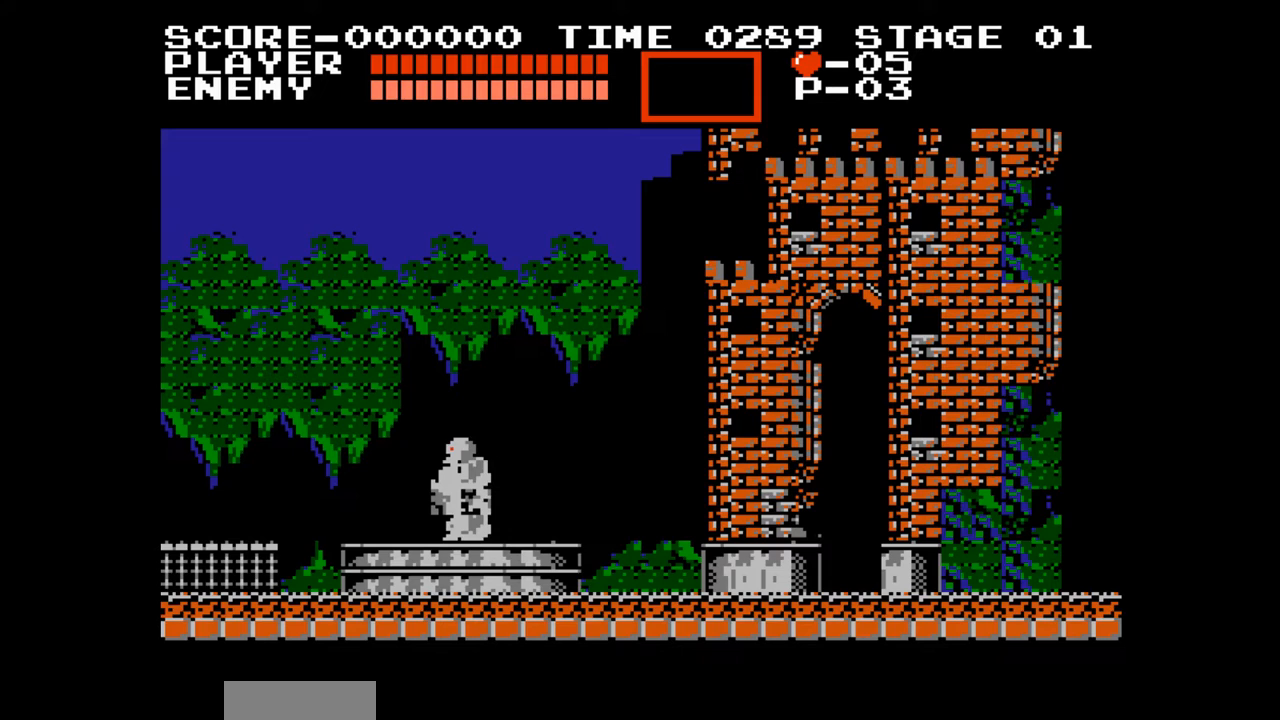
{"buttons": [], "events": []}
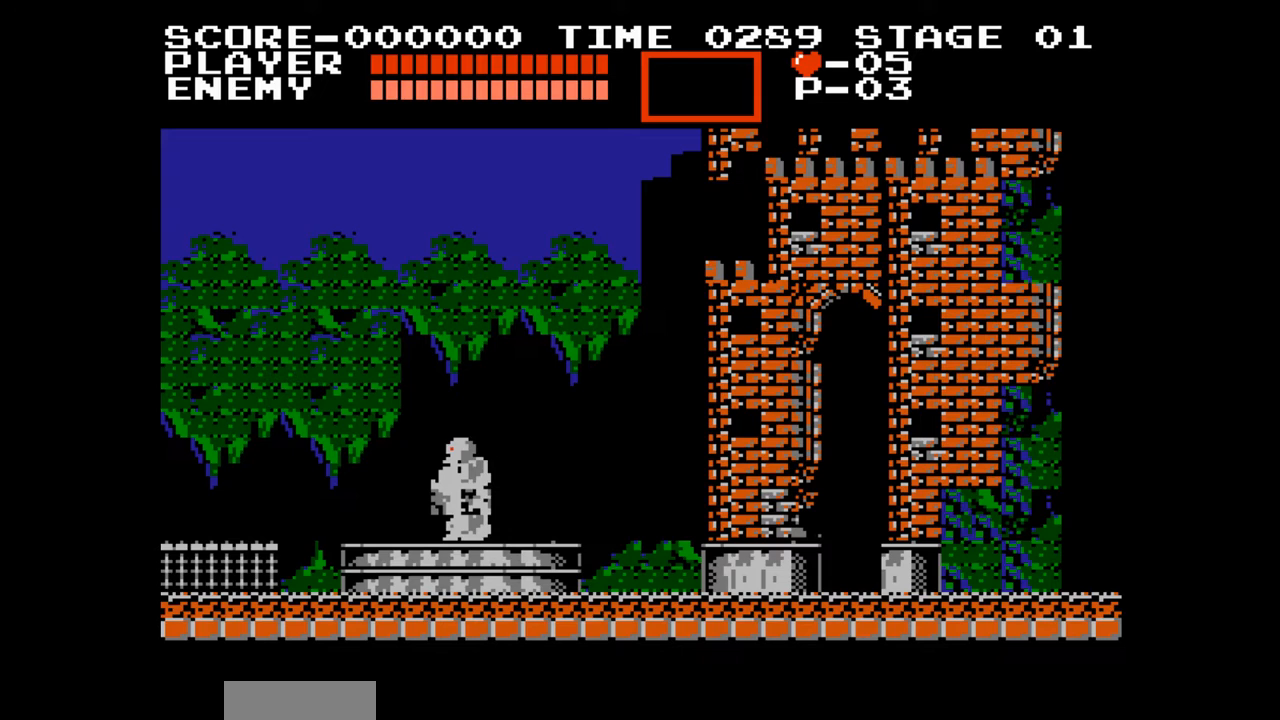
{"buttons": [], "events": []}
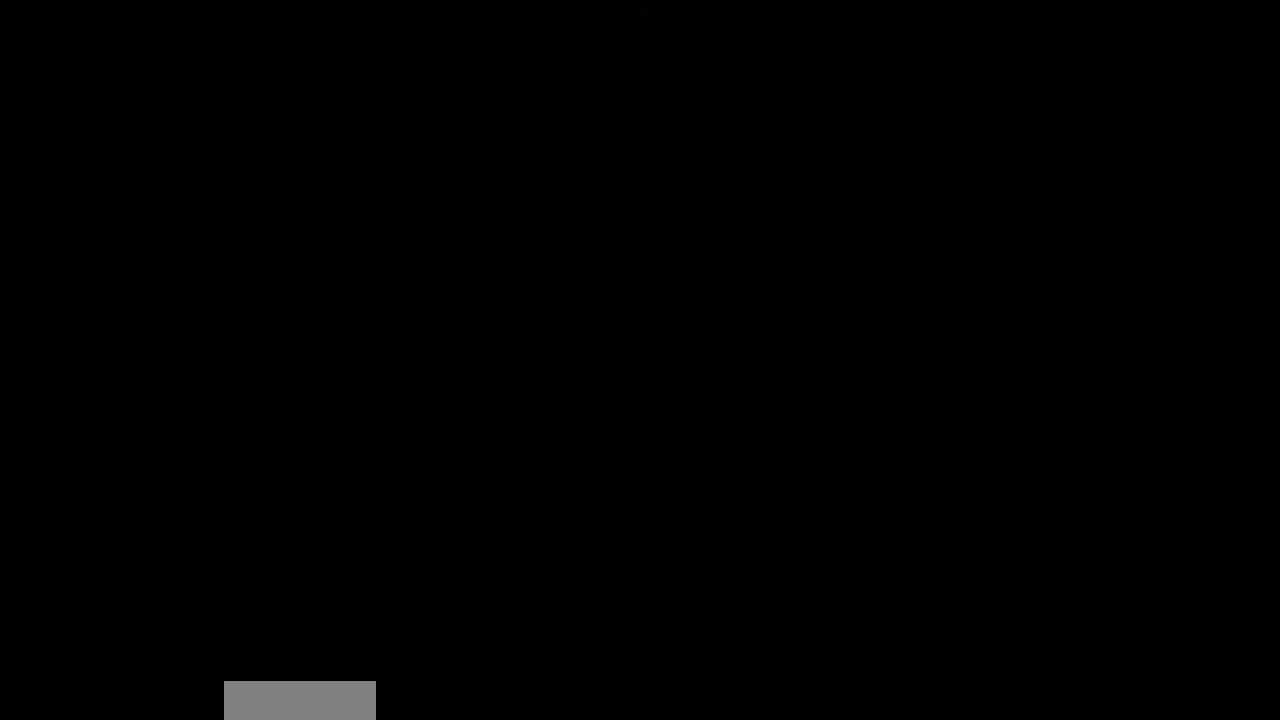
{"buttons": ["DPAD_RIGHT"], "events": [[400, "DPAD_RIGHT", "down"]]}
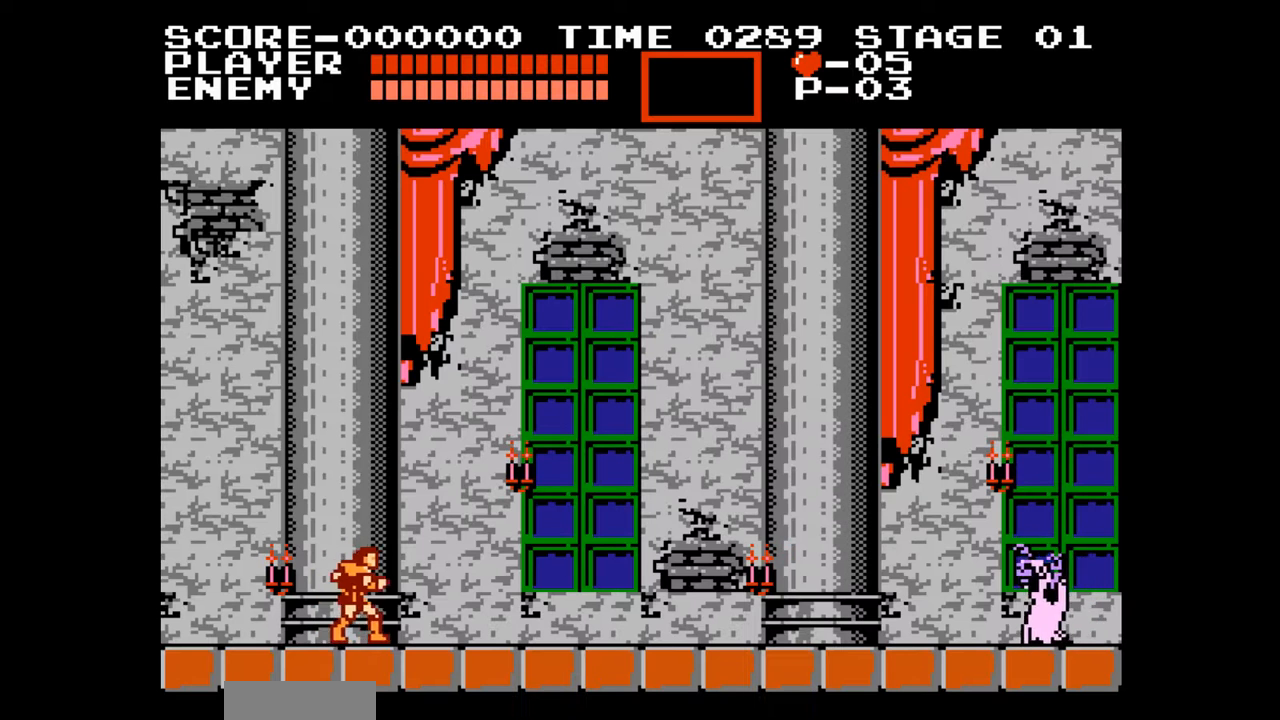
{"buttons": [], "events": [[250, "DPAD_RIGHT", "up"]]}
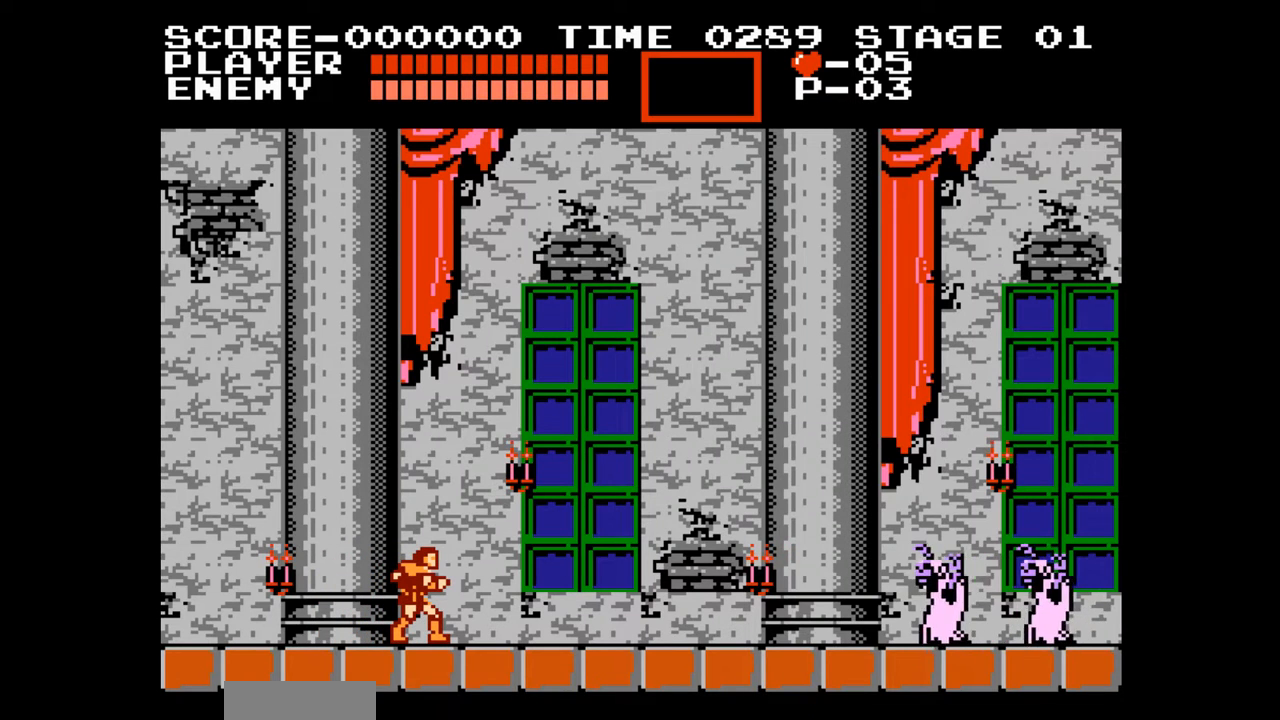
{"buttons": [], "events": []}
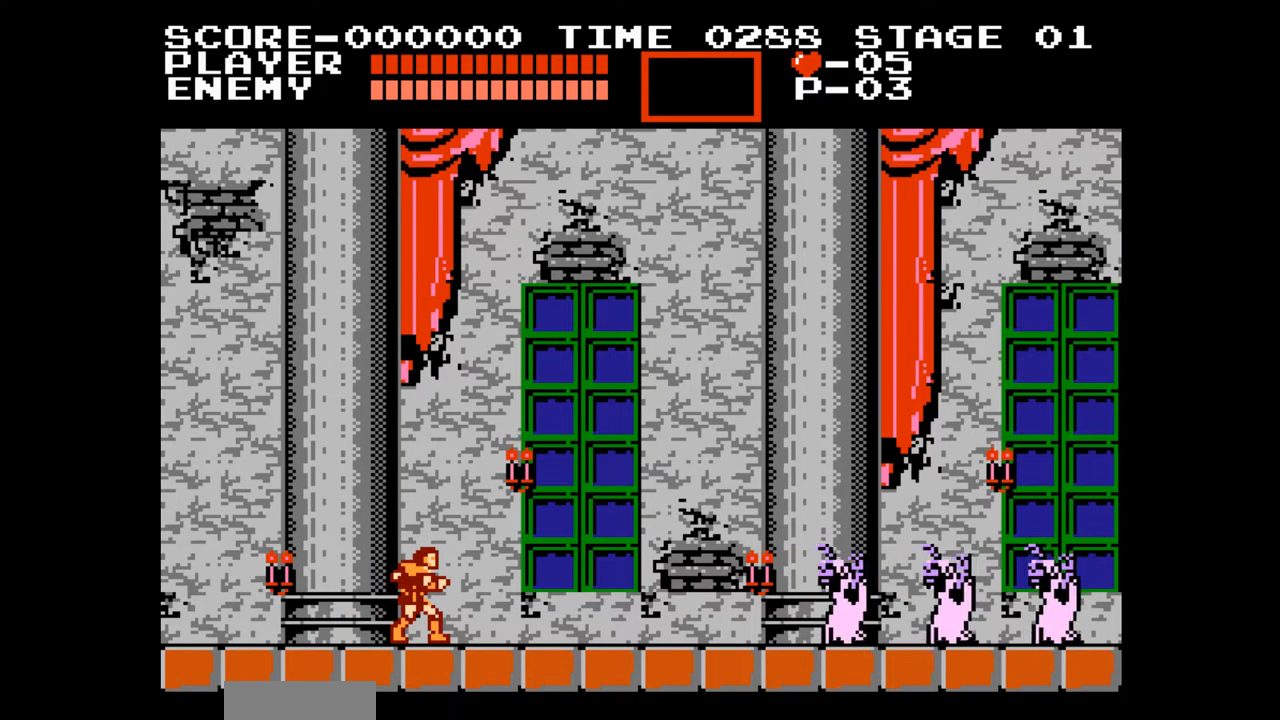
{"buttons": [], "events": []}
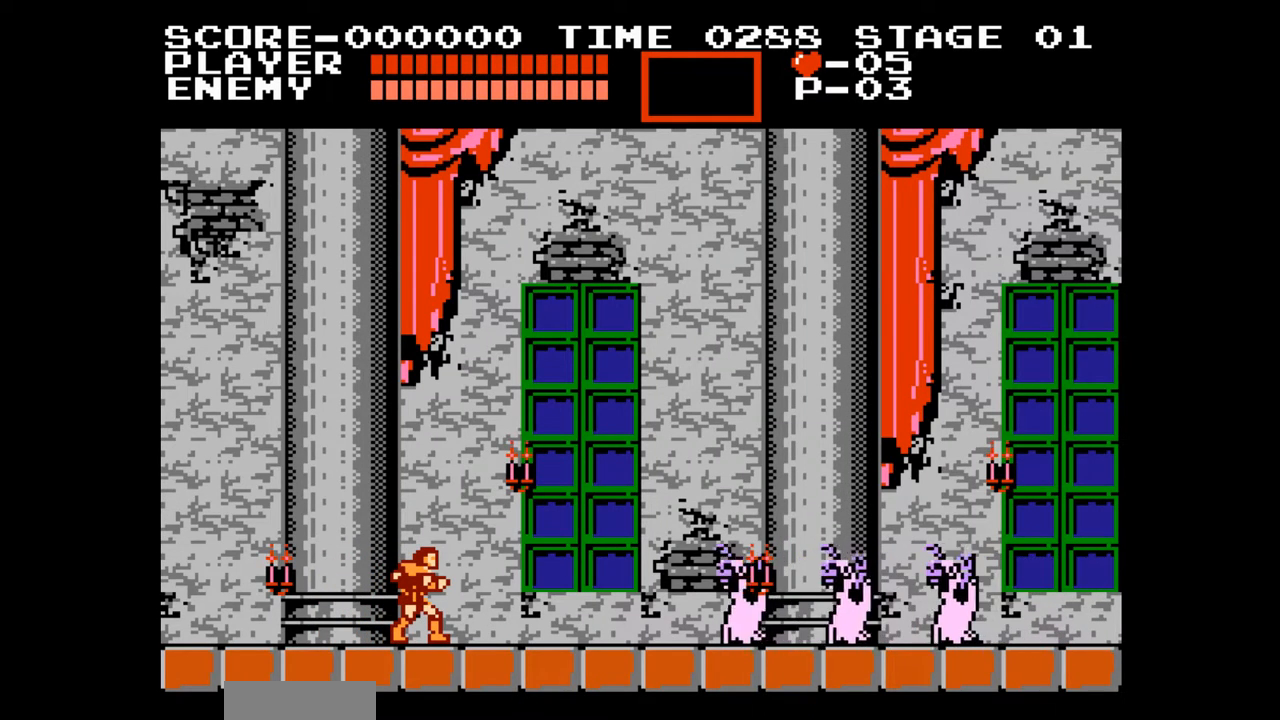
{"buttons": [], "events": []}
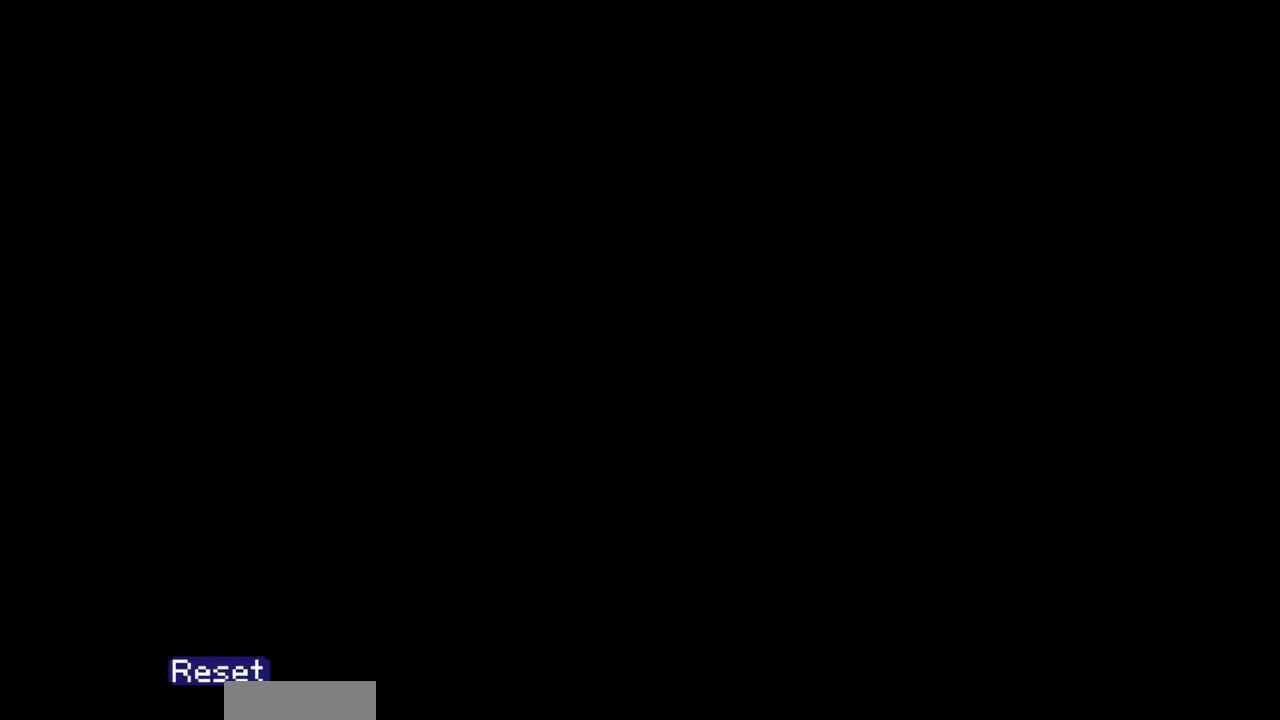
{"buttons": [], "events": [[133, "START", "down"], [267, "START", "up"], [333, "START", "down"], [467, "START", "up"]]}